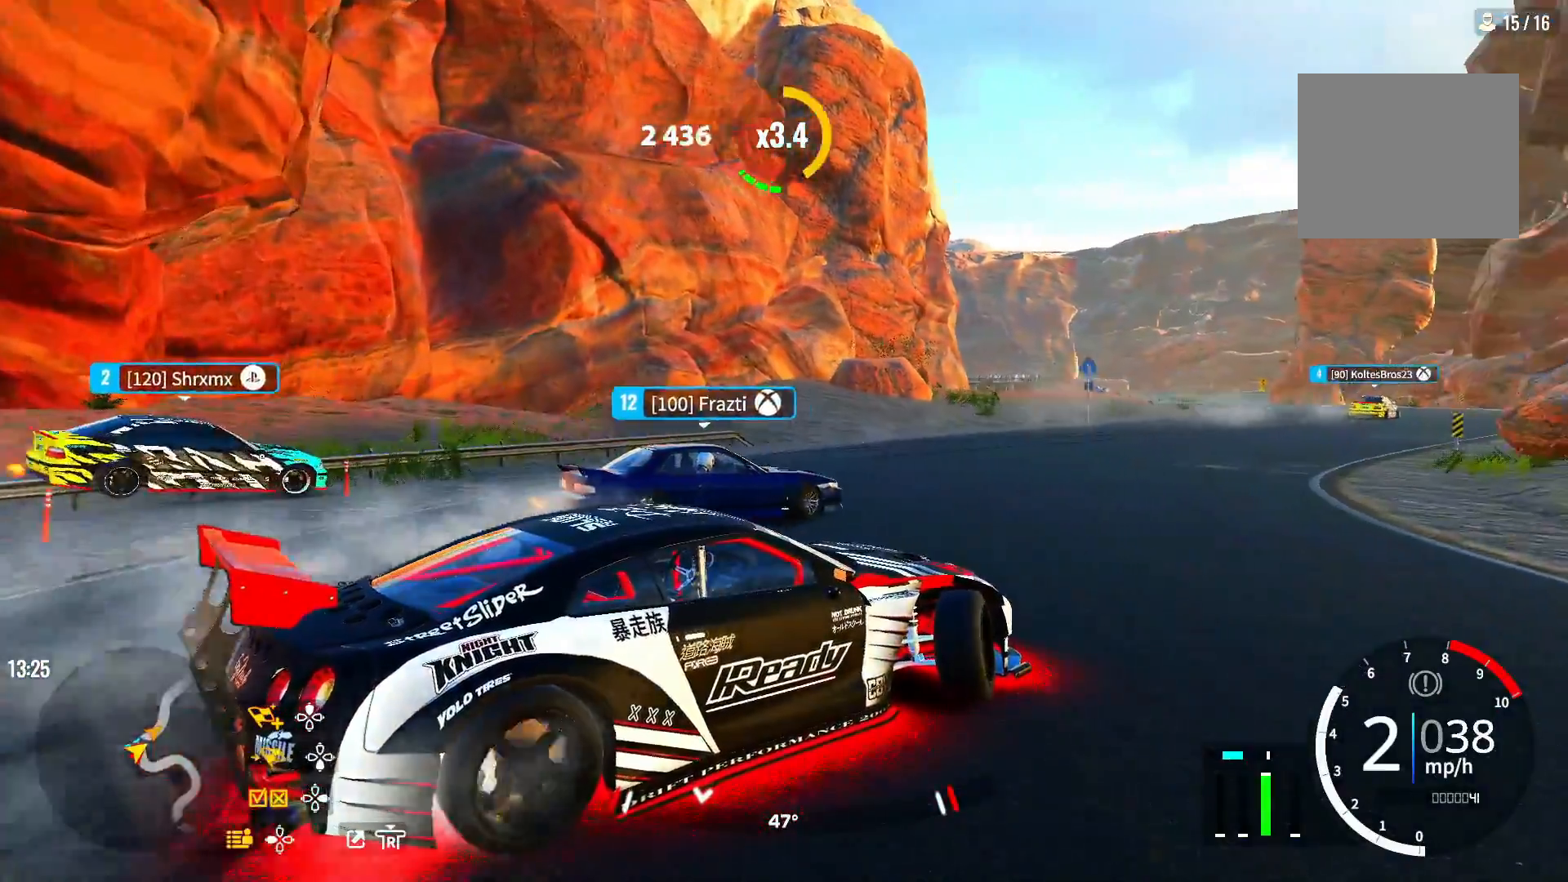
Gameplay with a controller (PlayStation layout); each line is a JSON object with the inputs held at the frame after it. "events" lists button and stick changes between this image and that frame as [ms after this image, input, new state], when the widget could be followed in between. Not read: CROSS R2.
{"buttons": [], "left_stick": "up-right", "right_stick": "center", "events": [[383, "R1", "down"], [467, "R1", "up"]]}
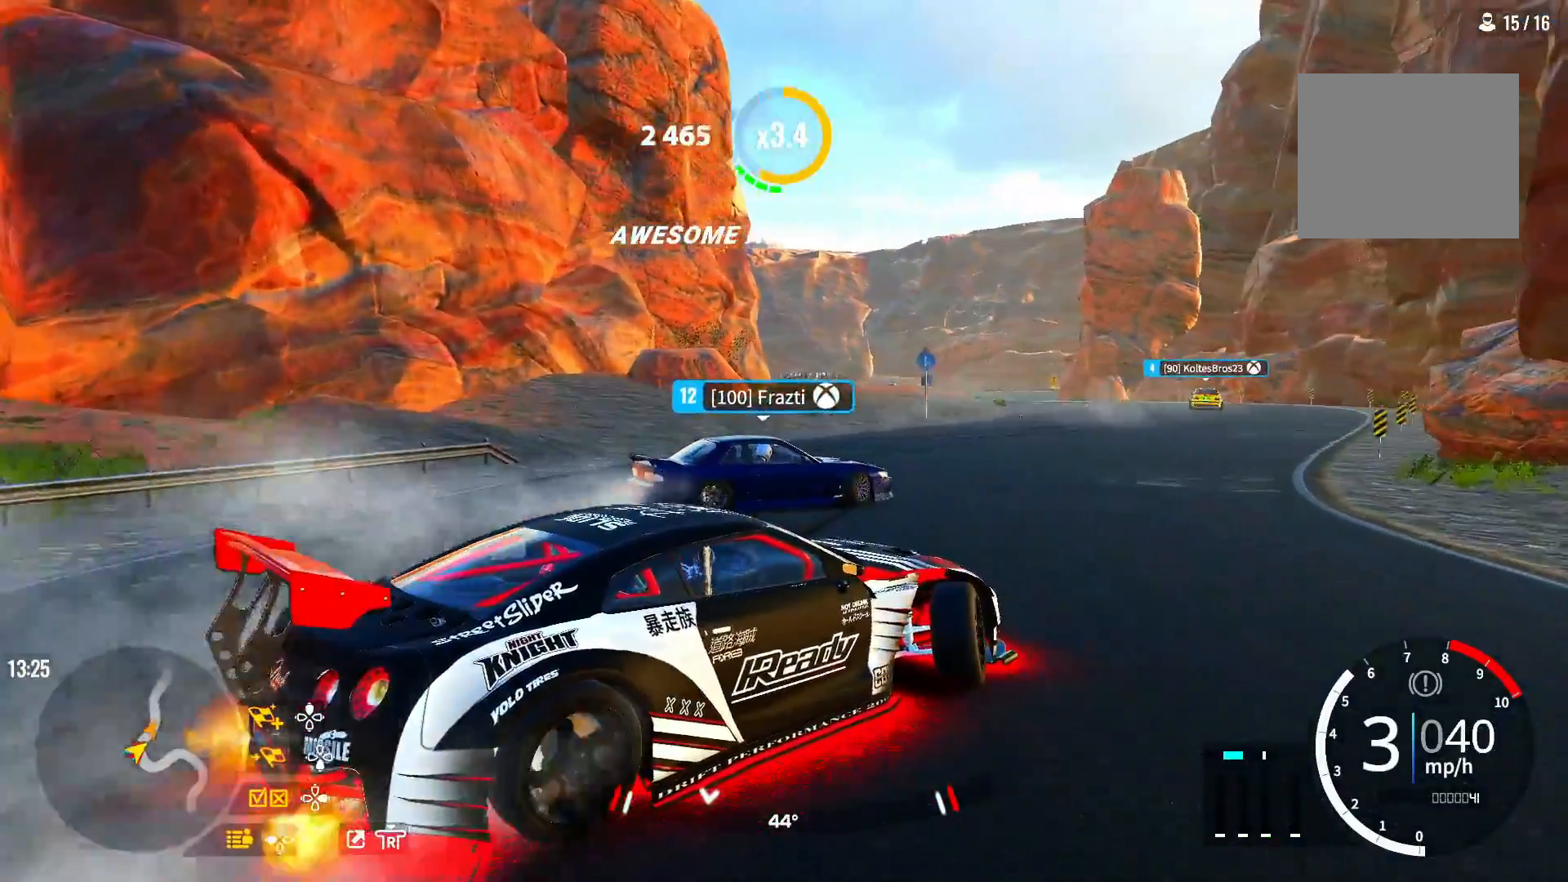
{"buttons": [], "left_stick": "up", "right_stick": "center", "events": [[133, "left_stick", "up"]]}
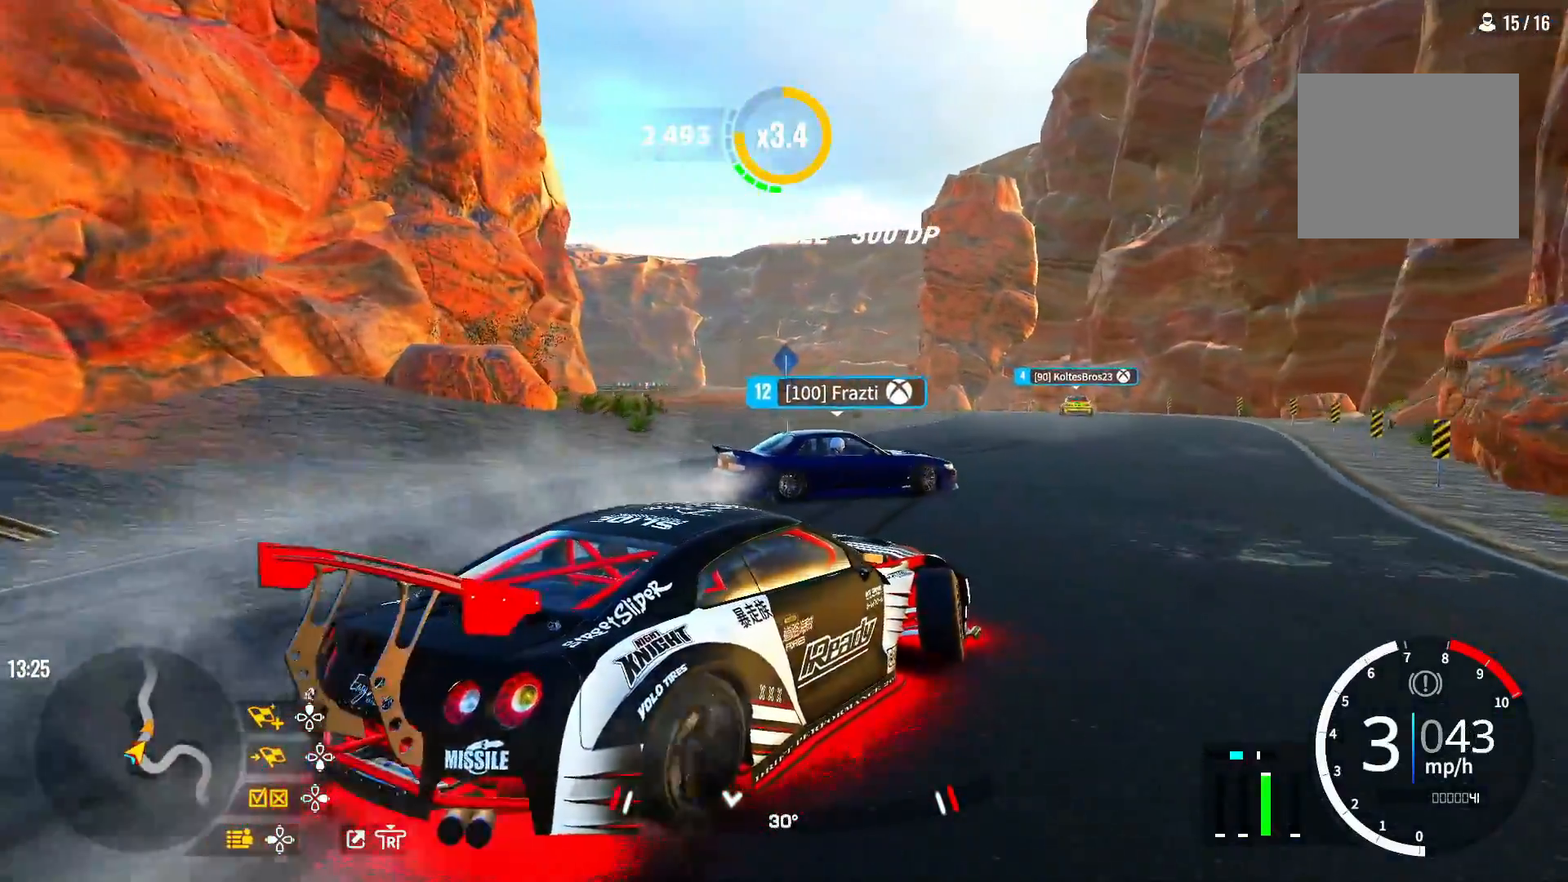
{"buttons": [], "left_stick": "up", "right_stick": "center", "events": []}
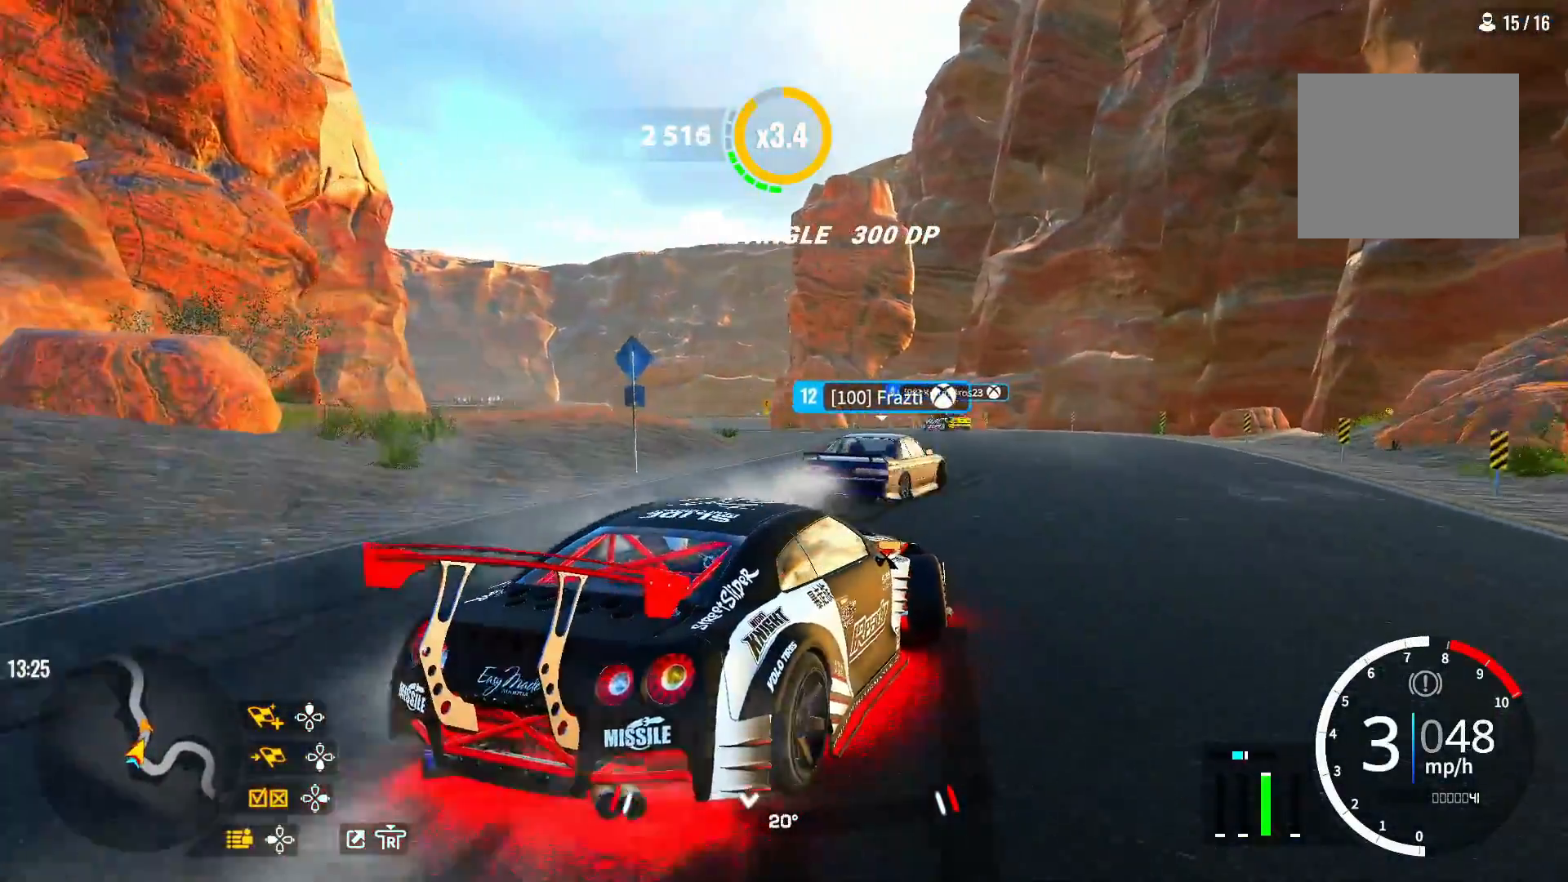
{"buttons": [], "left_stick": "up", "right_stick": "center", "events": []}
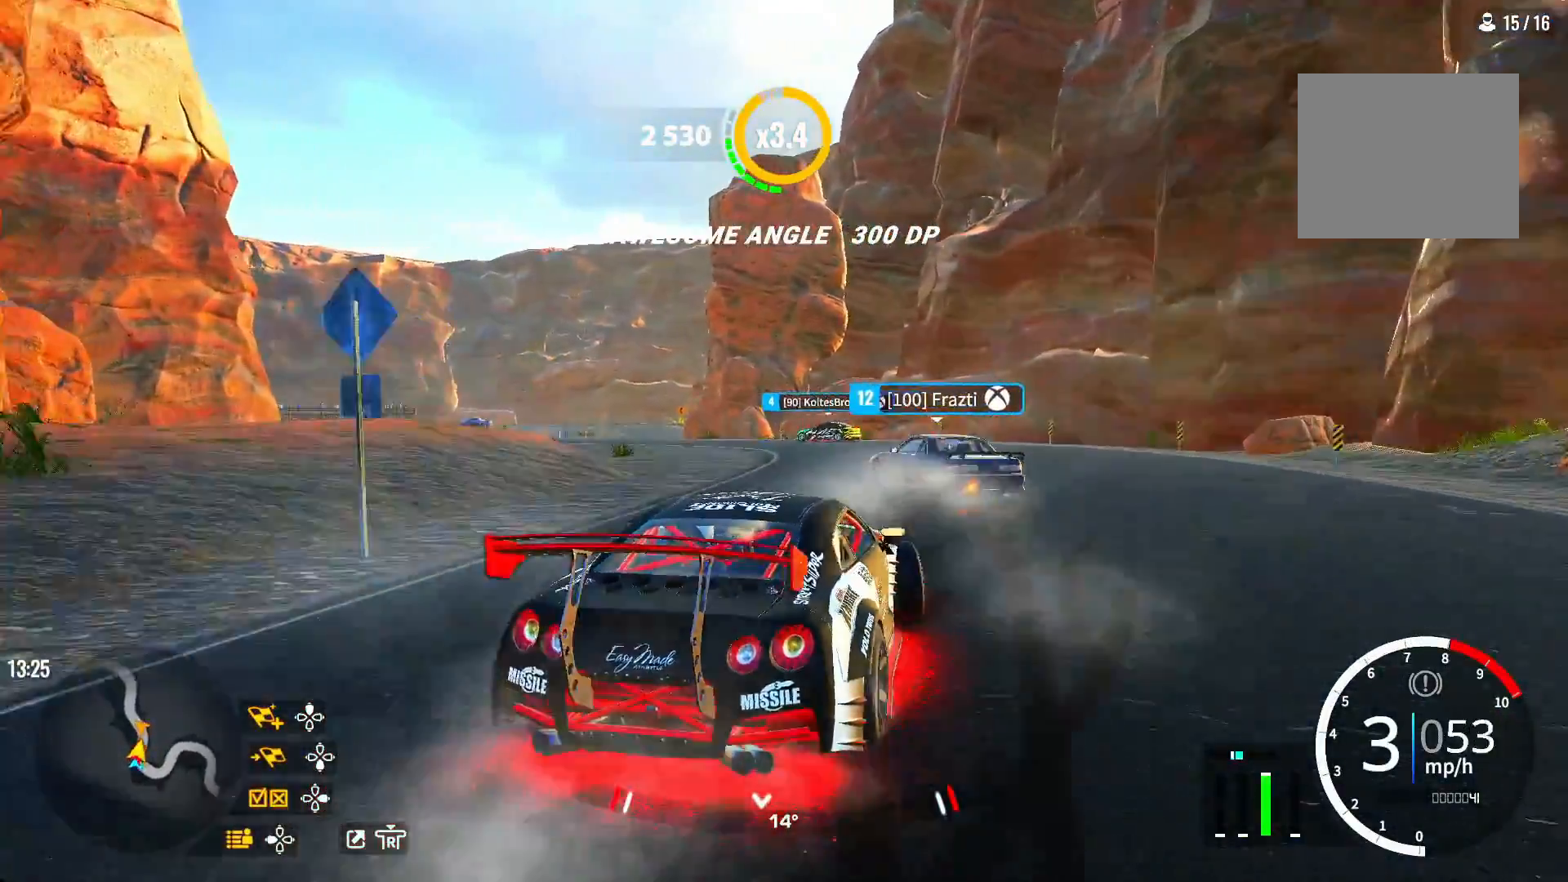
{"buttons": [], "left_stick": "up-left", "right_stick": "center", "events": [[117, "left_stick", "up-left"]]}
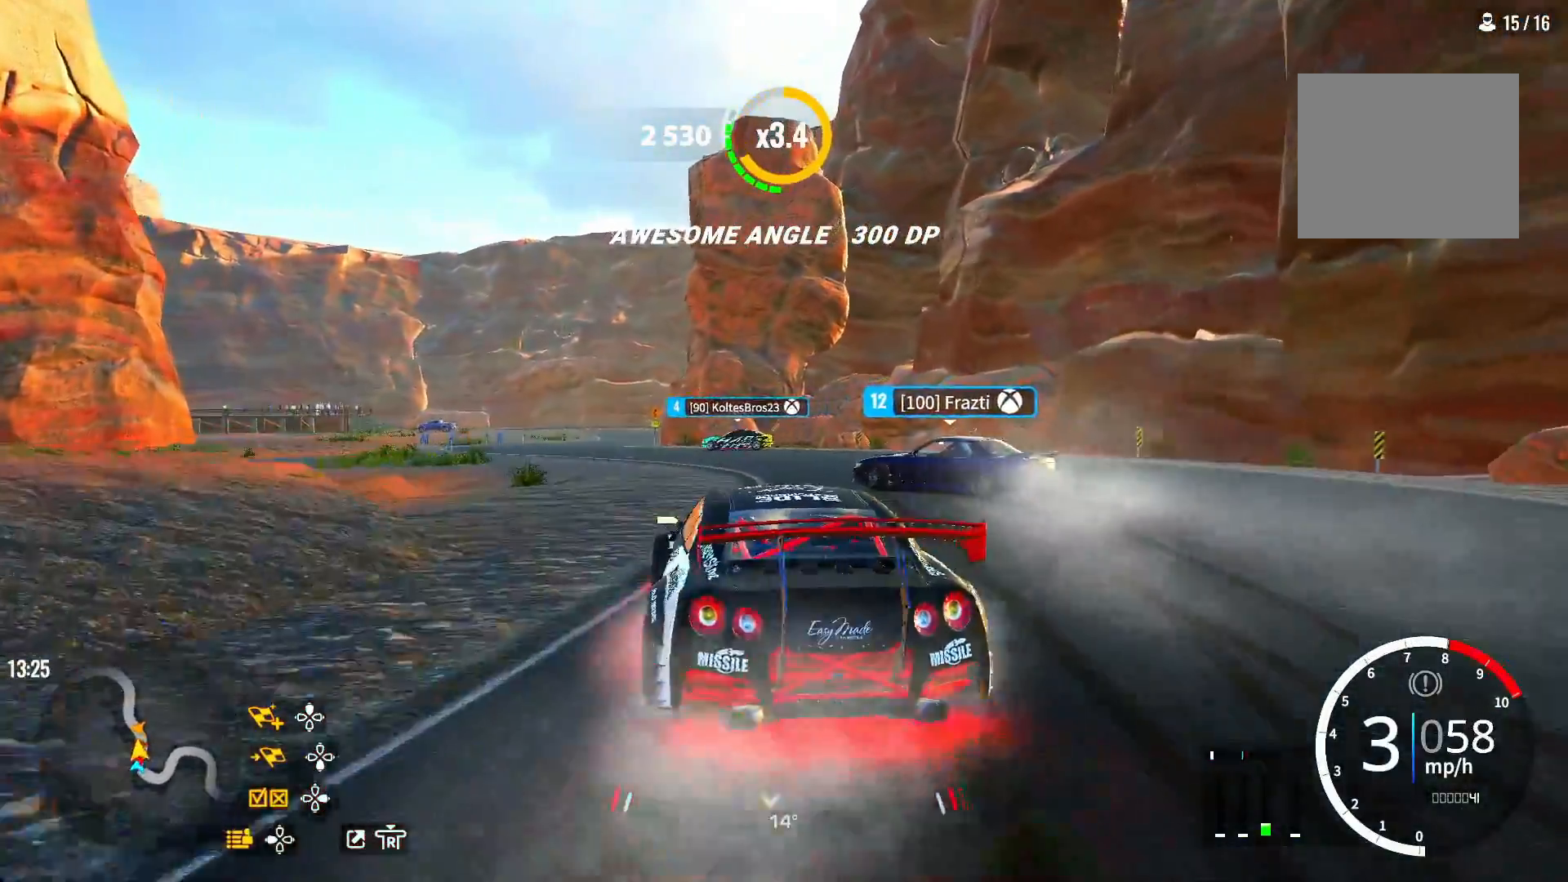
{"buttons": [], "left_stick": "up-left", "right_stick": "center", "events": []}
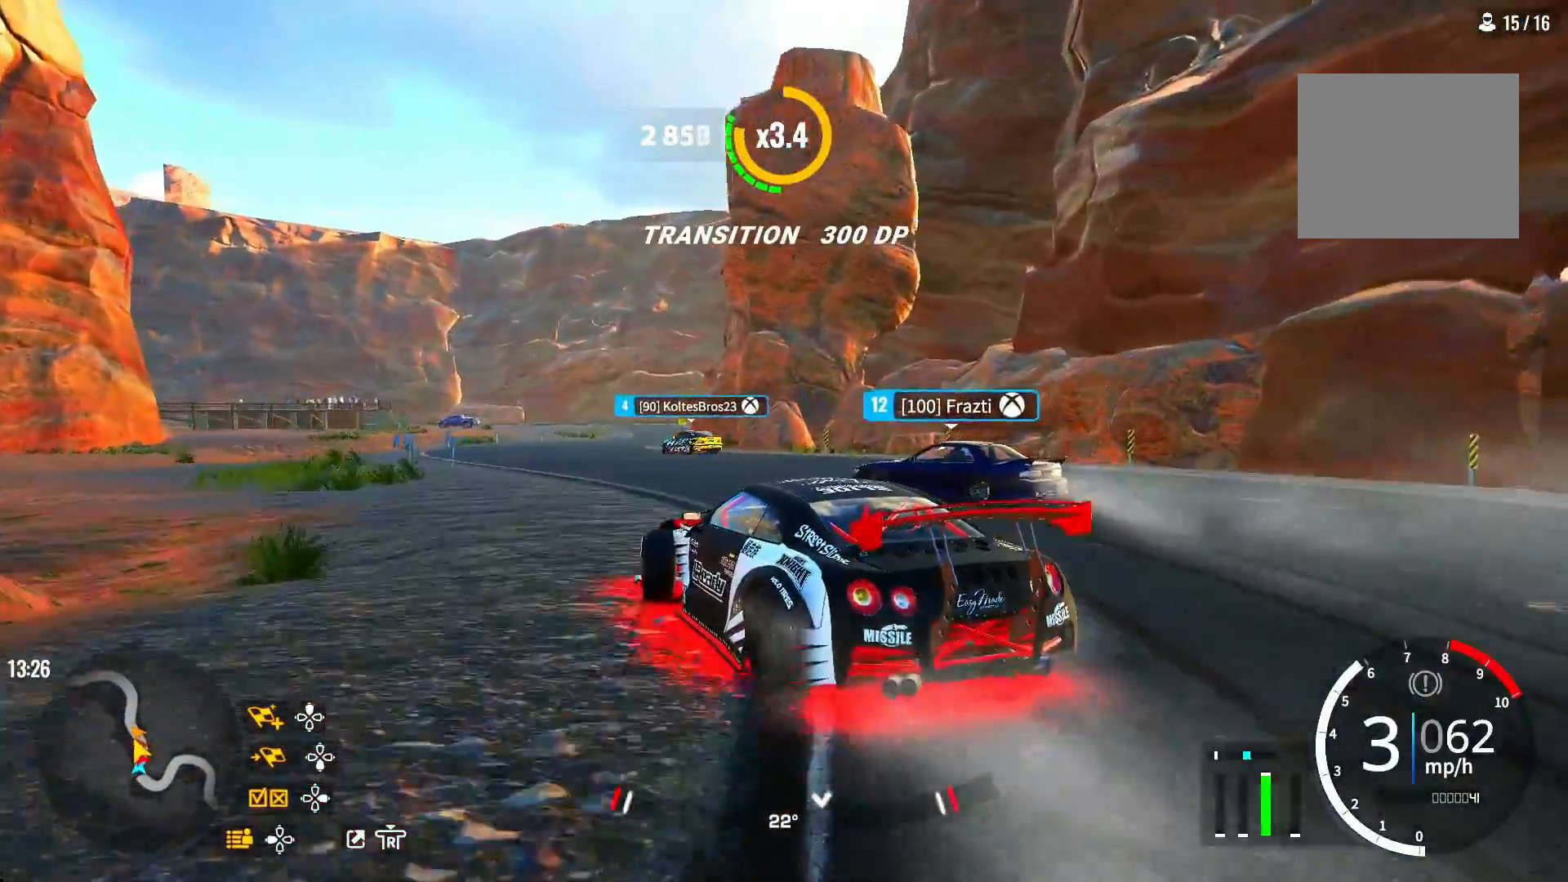
{"buttons": [], "left_stick": "up-left", "right_stick": "center", "events": []}
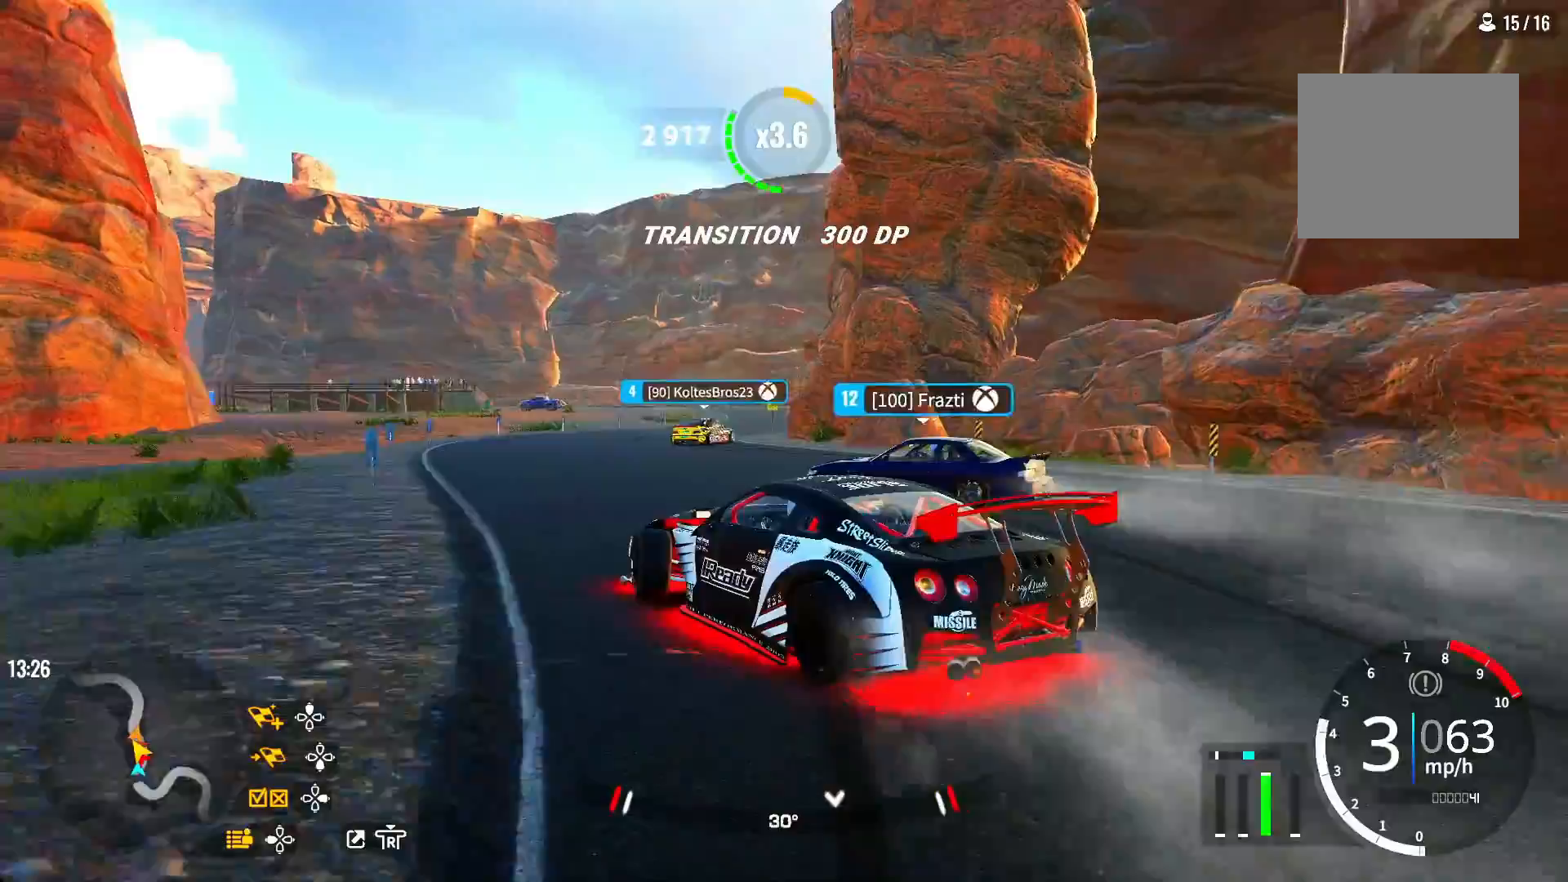
{"buttons": [], "left_stick": "up-right", "right_stick": "center", "events": [[250, "left_stick", "up"], [433, "left_stick", "up-right"]]}
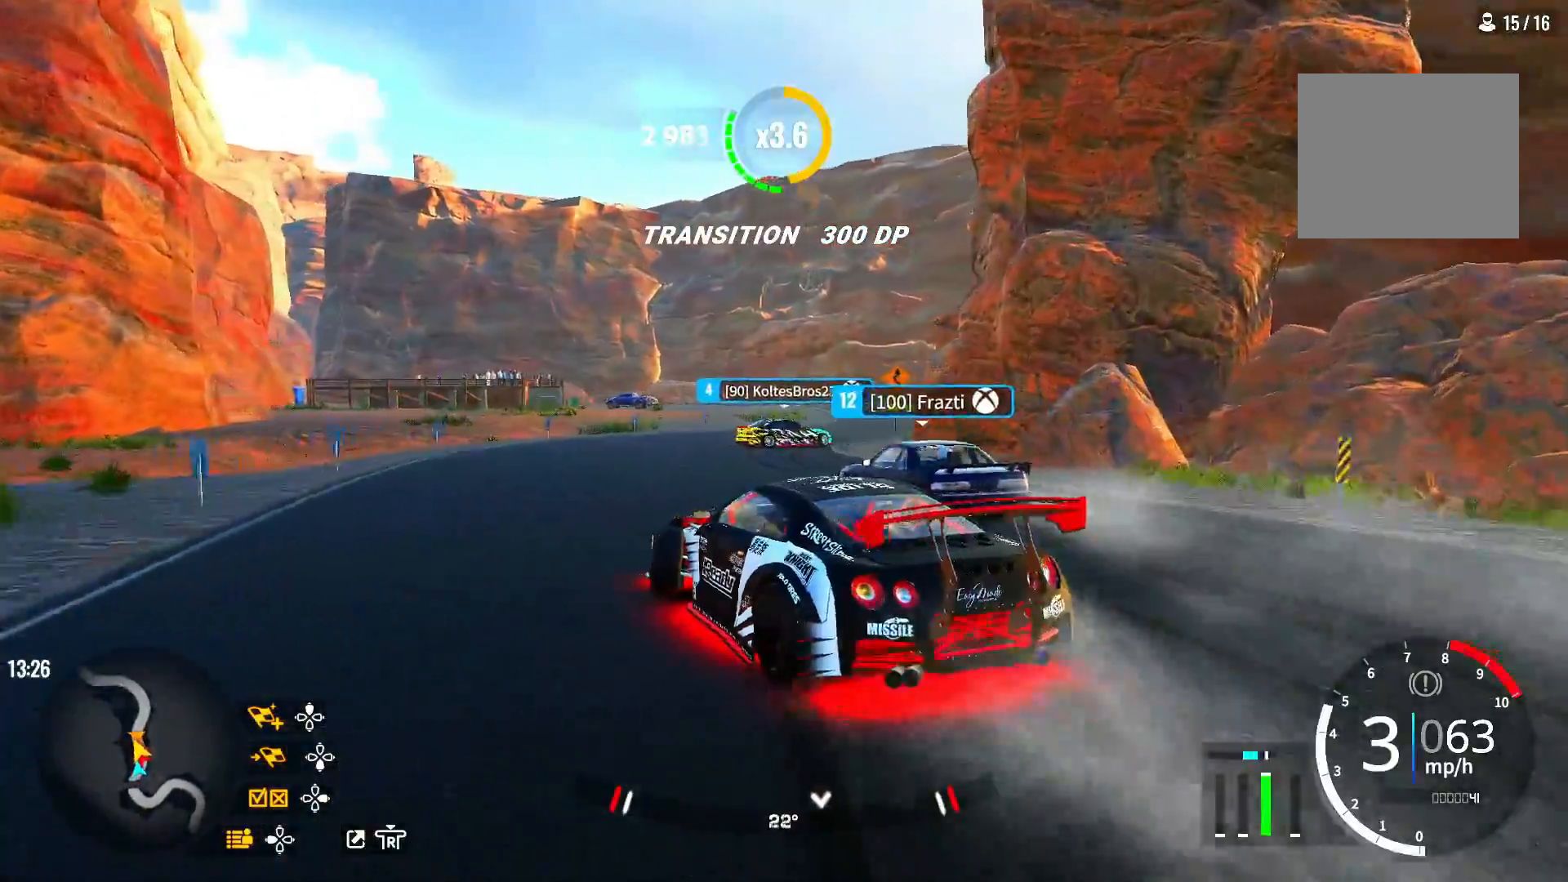
{"buttons": [], "left_stick": "up-right", "right_stick": "center", "events": [[133, "left_stick", "right"], [433, "left_stick", "up-right"]]}
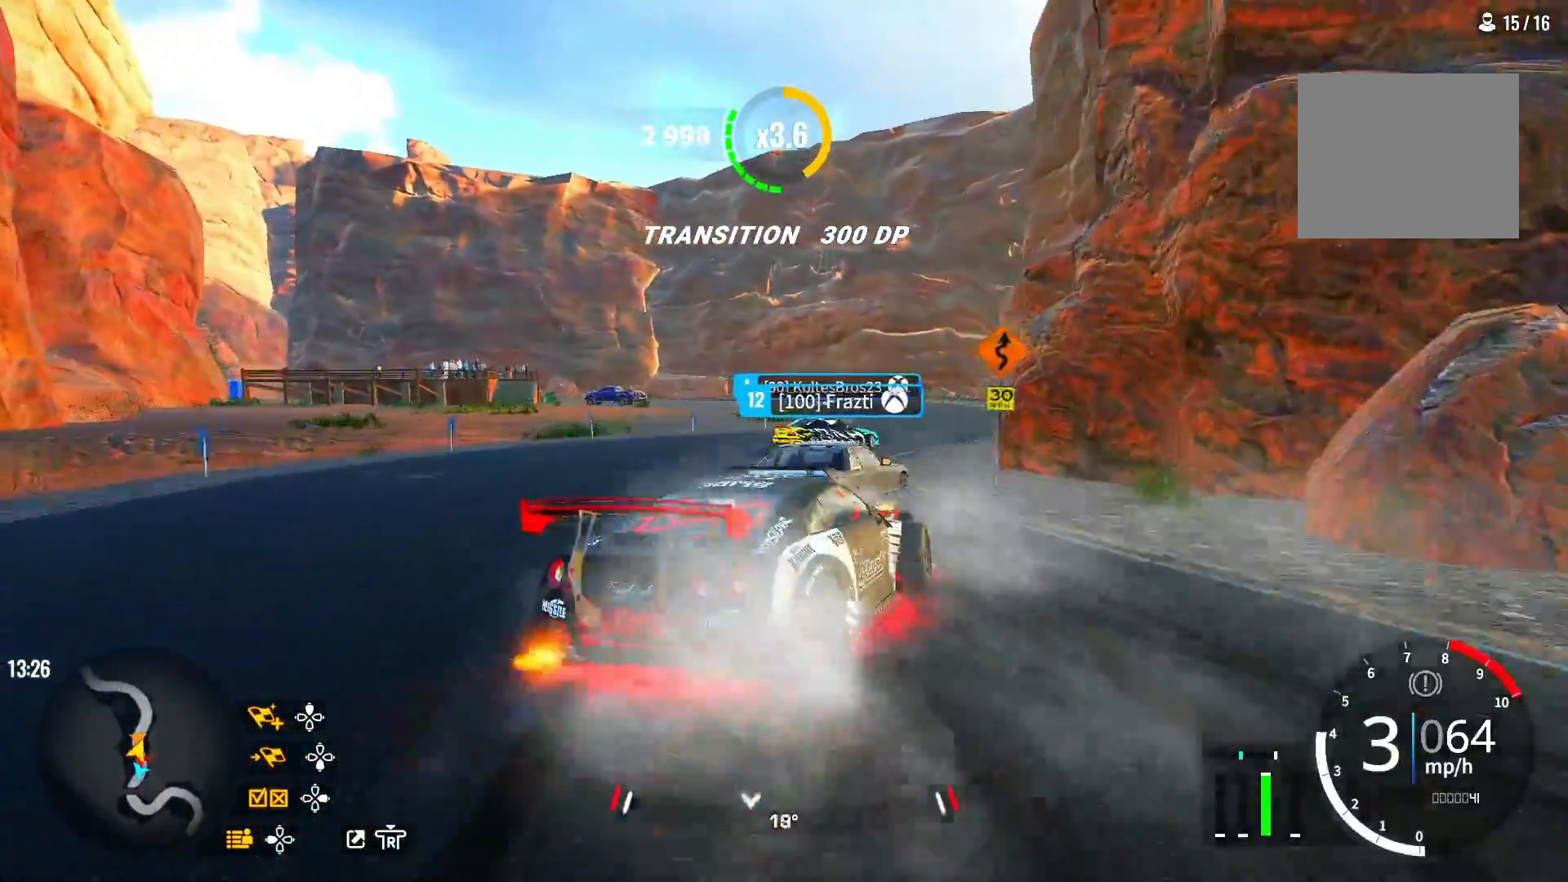
{"buttons": [], "left_stick": "up-right", "right_stick": "center", "events": [[233, "L2", "down"], [417, "L2", "up"]]}
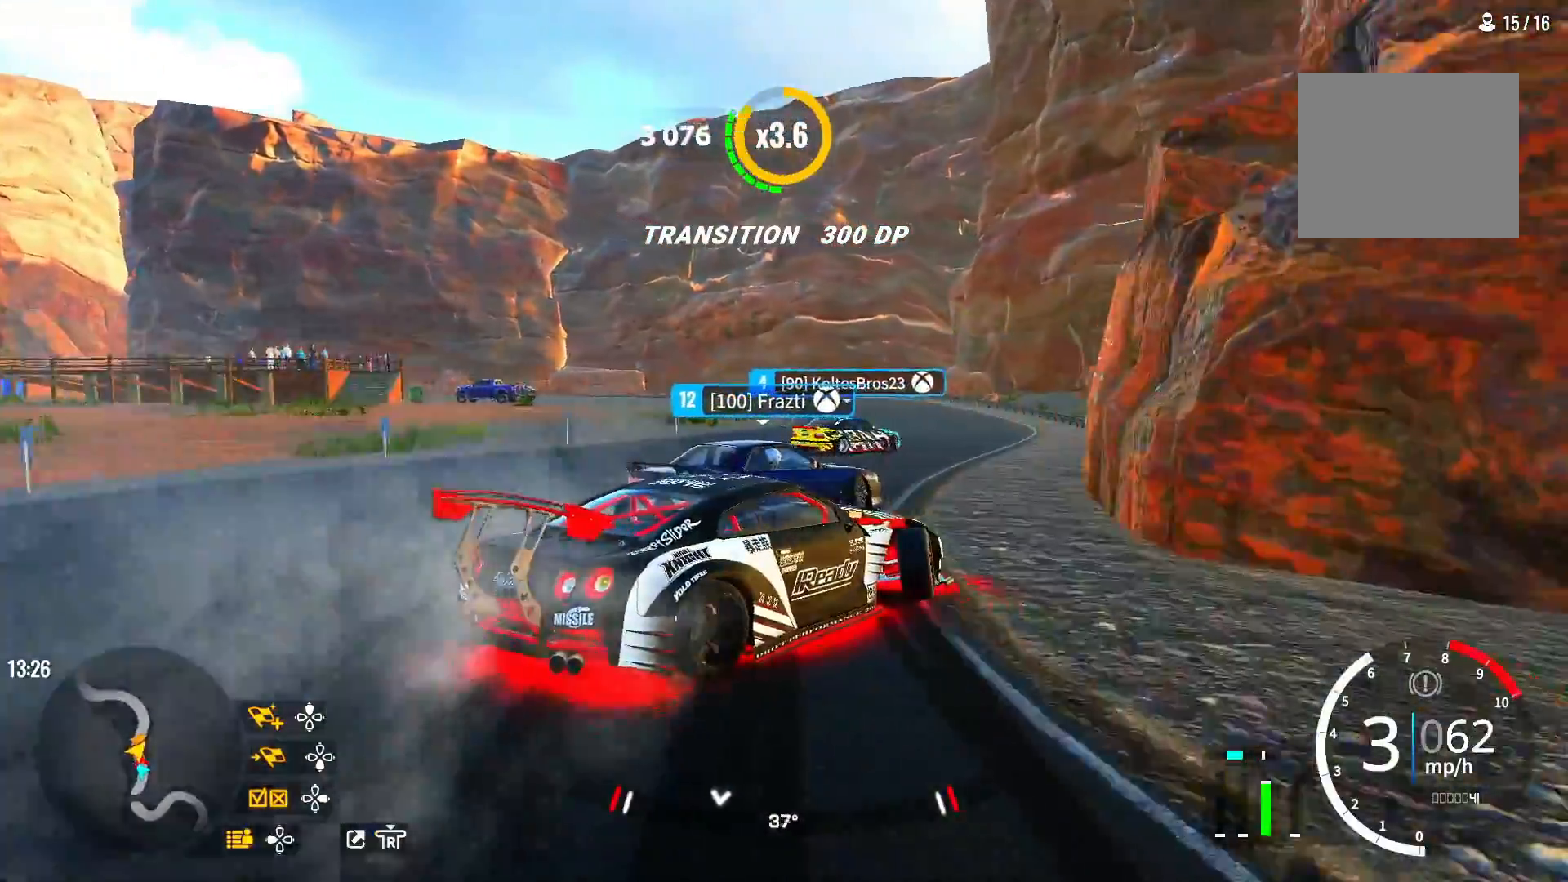
{"buttons": [], "left_stick": "up-right", "right_stick": "center", "events": []}
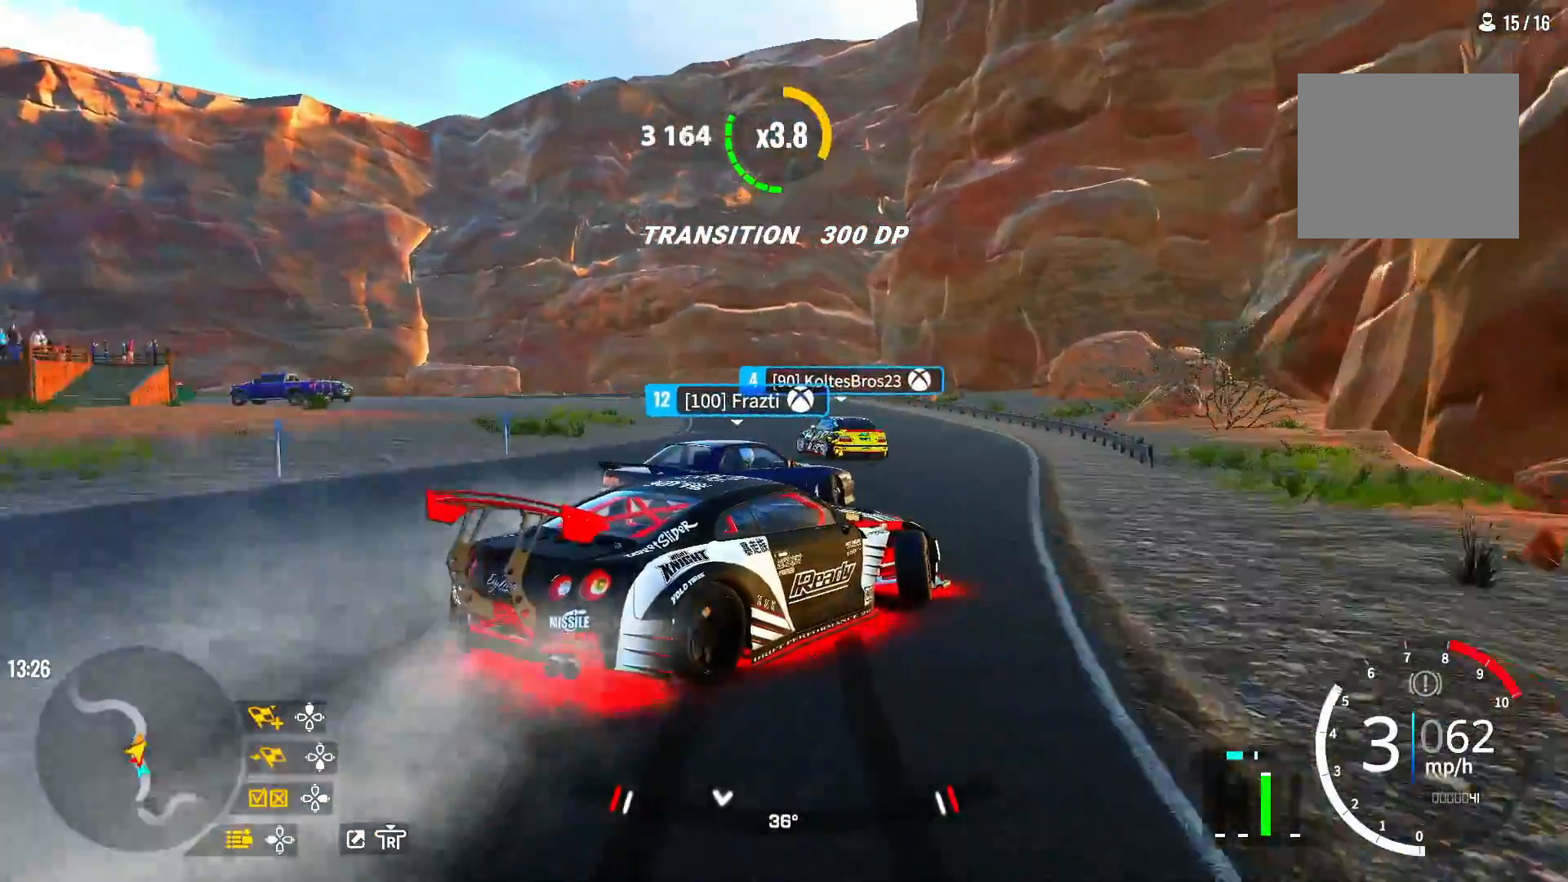
{"buttons": [], "left_stick": "left", "right_stick": "center", "events": [[150, "left_stick", "up-left"], [367, "left_stick", "left"]]}